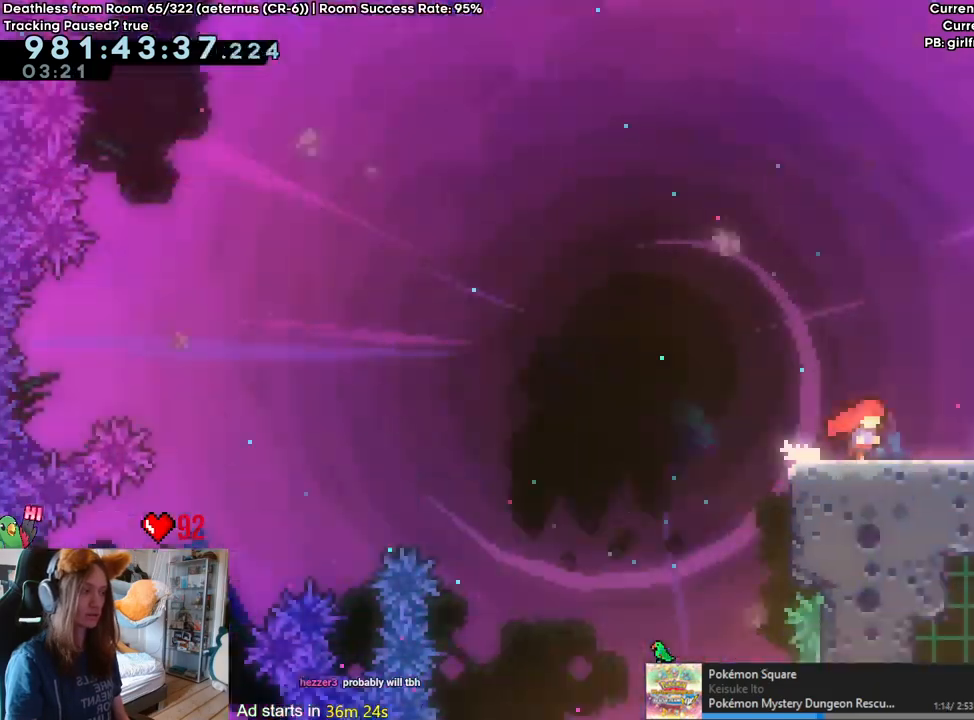
Gameplay with a controller (Nintendo layout); each line is a JSON object with the inputs held at the frame after it. "events" lists button and stick changes between this image and that frame as [ms after this image, input, new state], when the widget could be followed in between. Not read: HOME L2 L3 R1 R3.
{"buttons": [], "left_stick": "center", "right_stick": "center", "events": [[150, "left_stick", "center"]]}
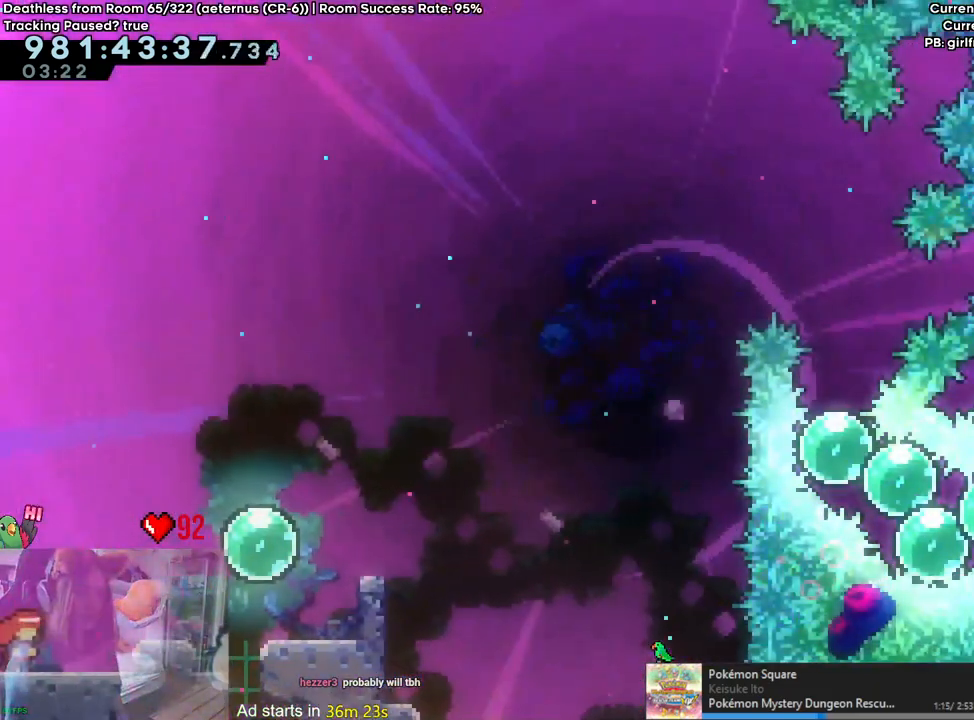
{"buttons": [], "left_stick": "up", "right_stick": "center", "events": [[33, "Y", "down"], [50, "left_stick", "right"], [183, "Y", "up"], [283, "left_stick", "center"], [400, "left_stick", "up"]]}
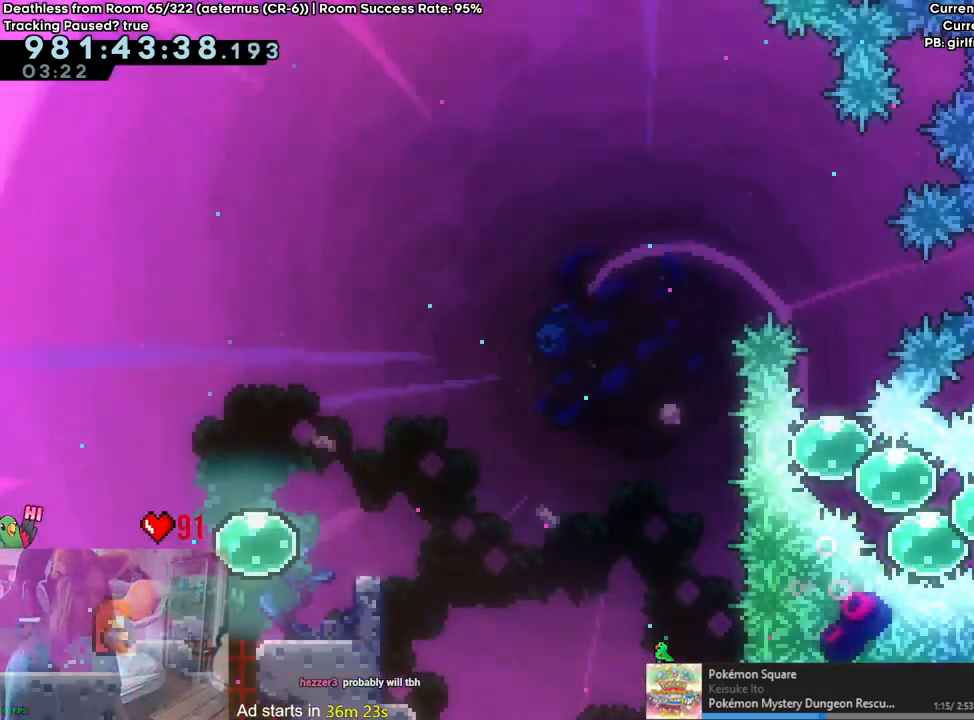
{"buttons": ["Y"], "left_stick": "right", "right_stick": "center", "events": [[33, "left_stick", "center"], [217, "left_stick", "right"], [283, "B", "down"], [400, "B", "up"], [483, "Y", "down"]]}
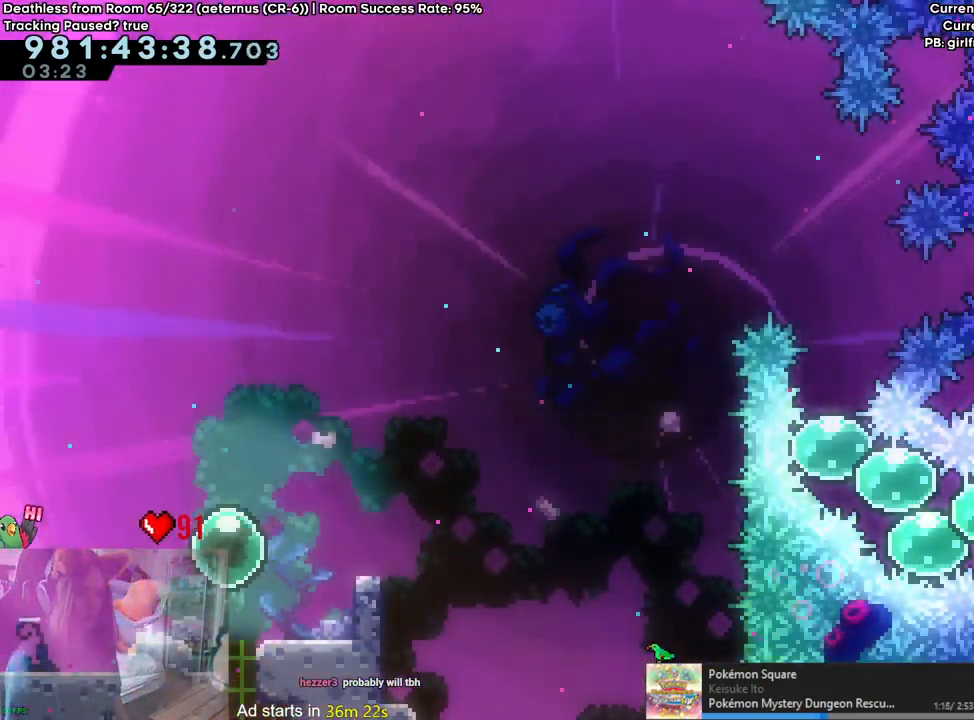
{"buttons": ["B", "Y"], "left_stick": "right", "right_stick": "center", "events": [[100, "Y", "up"], [133, "B", "down"], [433, "Y", "down"]]}
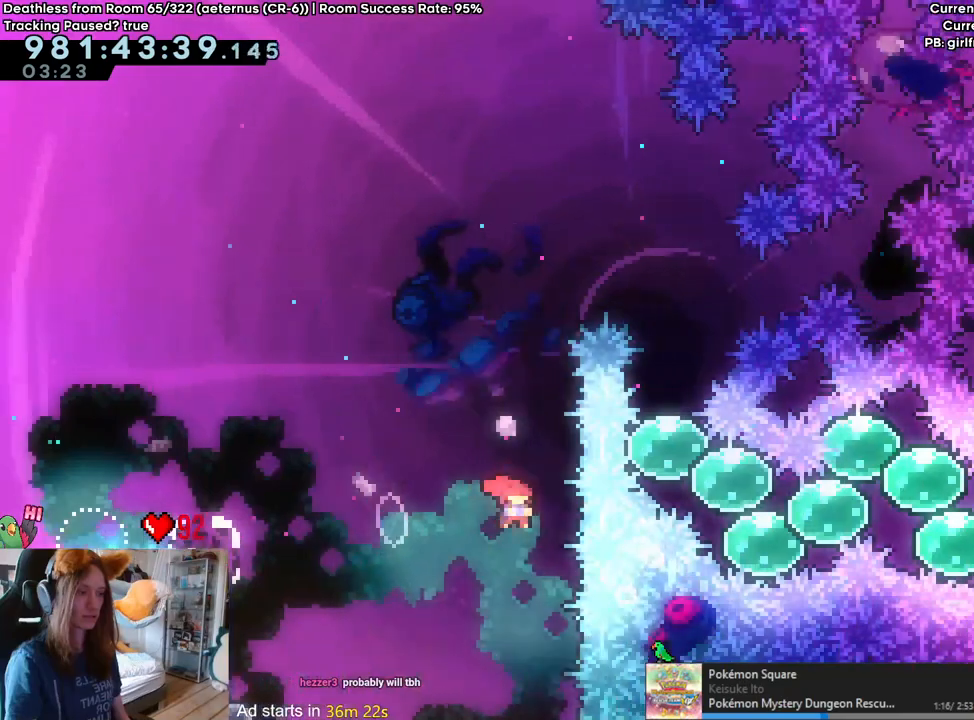
{"buttons": [], "left_stick": "up", "right_stick": "center", "events": [[100, "B", "up"], [100, "Y", "up"], [133, "left_stick", "up"]]}
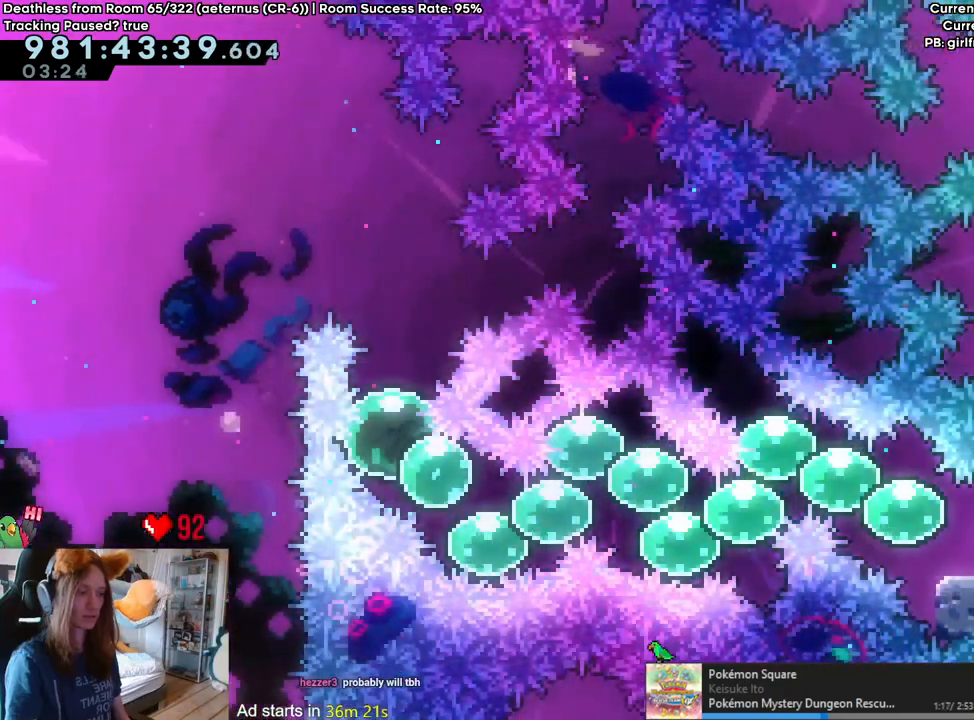
{"buttons": [], "left_stick": "up", "right_stick": "center", "events": []}
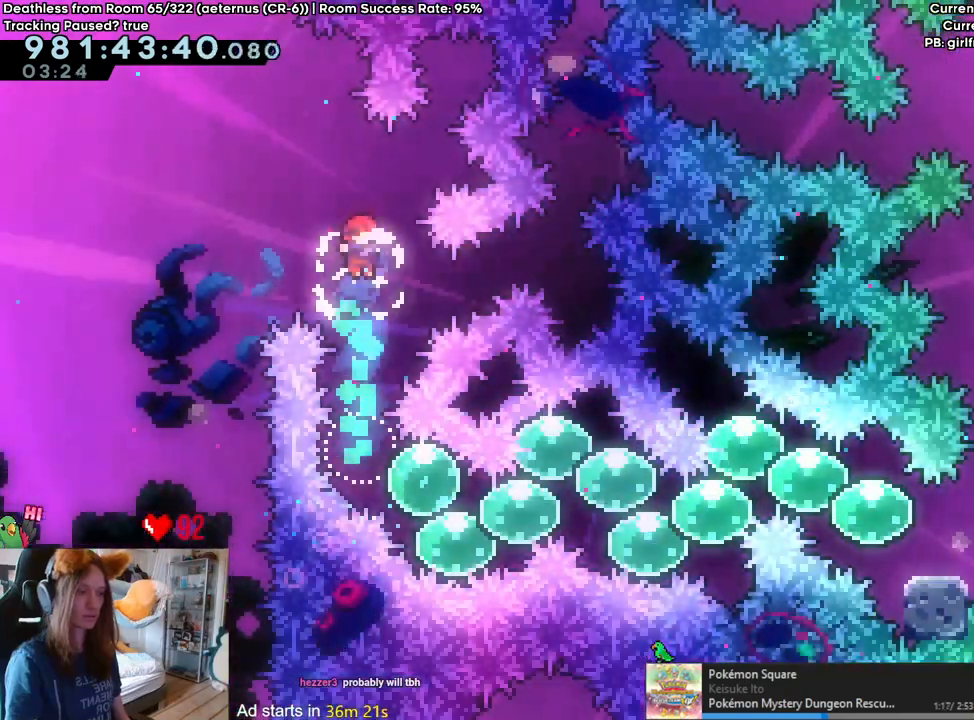
{"buttons": ["DPAD_LEFT"], "left_stick": "center", "right_stick": "center", "events": [[200, "DPAD_LEFT", "down"], [217, "Y", "down"], [367, "Y", "up"], [450, "left_stick", "center"]]}
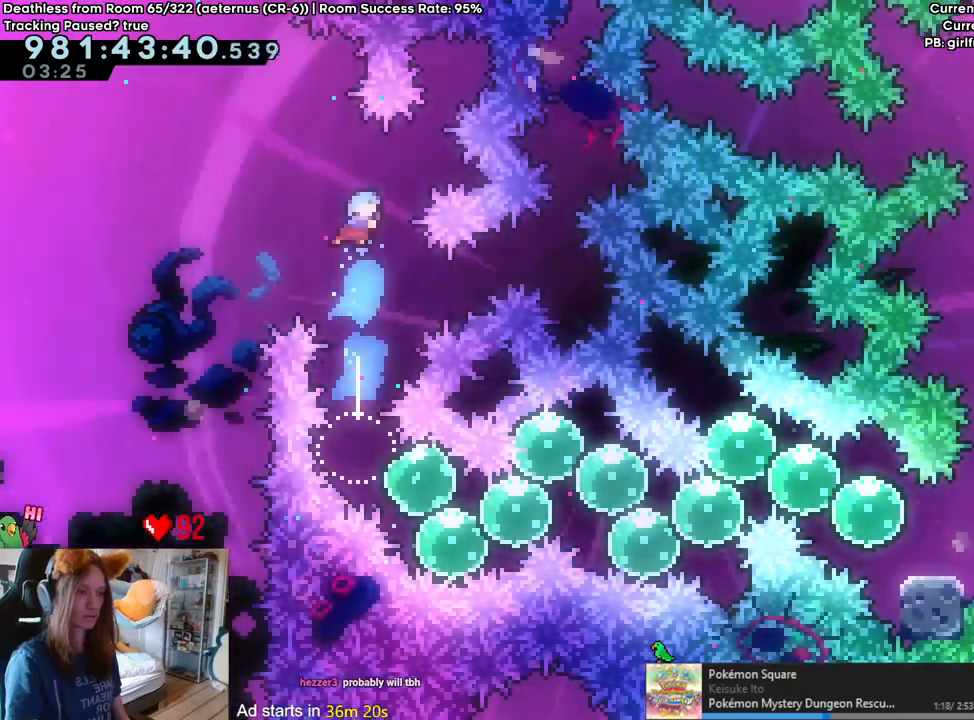
{"buttons": ["DPAD_LEFT"], "left_stick": "center", "right_stick": "center", "events": []}
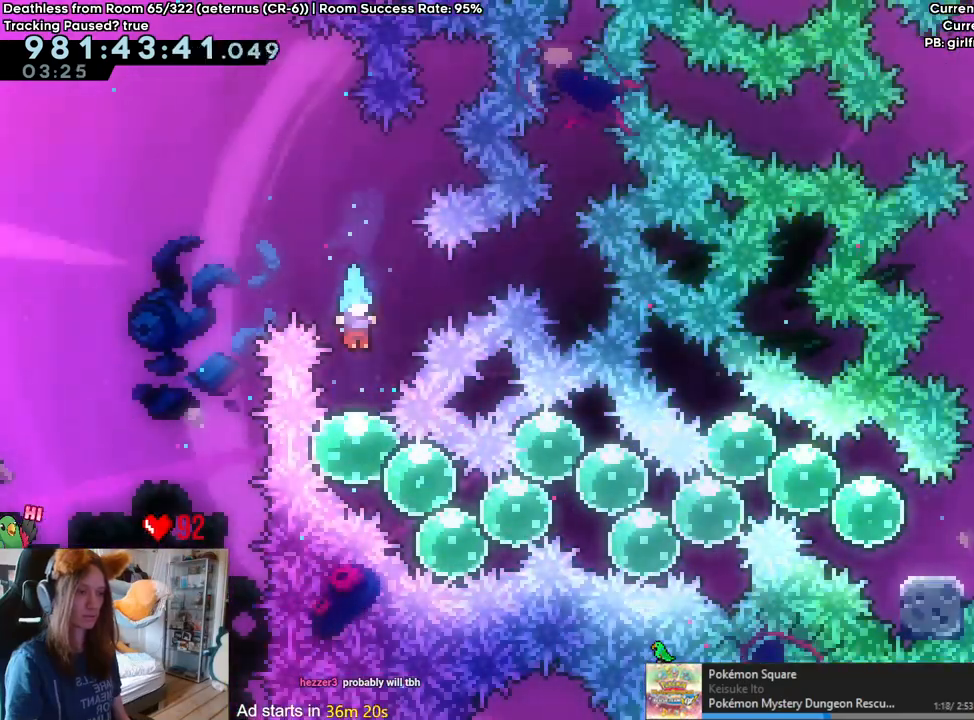
{"buttons": ["Y"], "left_stick": "right", "right_stick": "center", "events": [[133, "left_stick", "right"], [167, "Y", "down"], [200, "DPAD_LEFT", "up"], [283, "Y", "up"], [383, "Y", "down"]]}
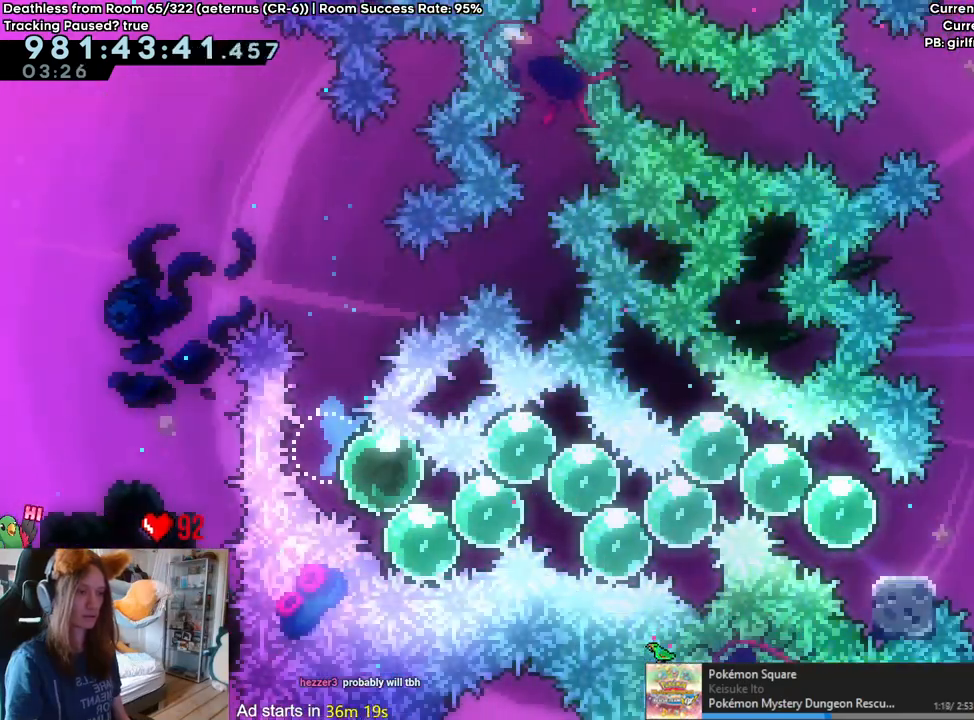
{"buttons": [], "left_stick": "right", "right_stick": "center", "events": [[33, "Y", "up"], [133, "Y", "down"], [233, "Y", "up"], [350, "Y", "down"], [467, "Y", "up"]]}
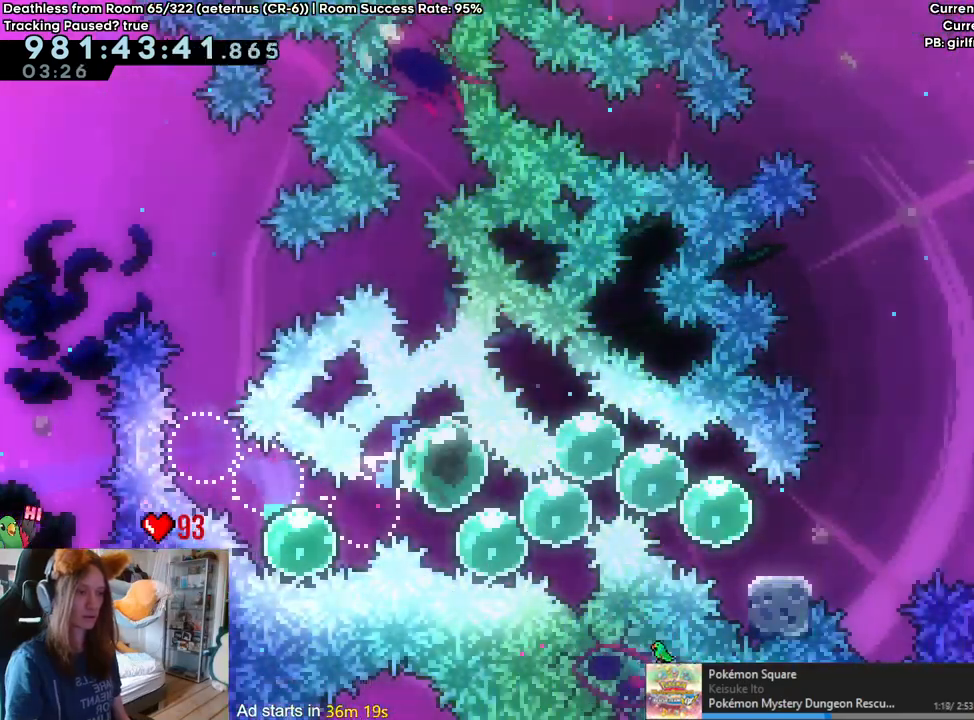
{"buttons": [], "left_stick": "right", "right_stick": "center", "events": [[67, "Y", "down"], [200, "Y", "up"], [300, "Y", "down"], [433, "Y", "up"]]}
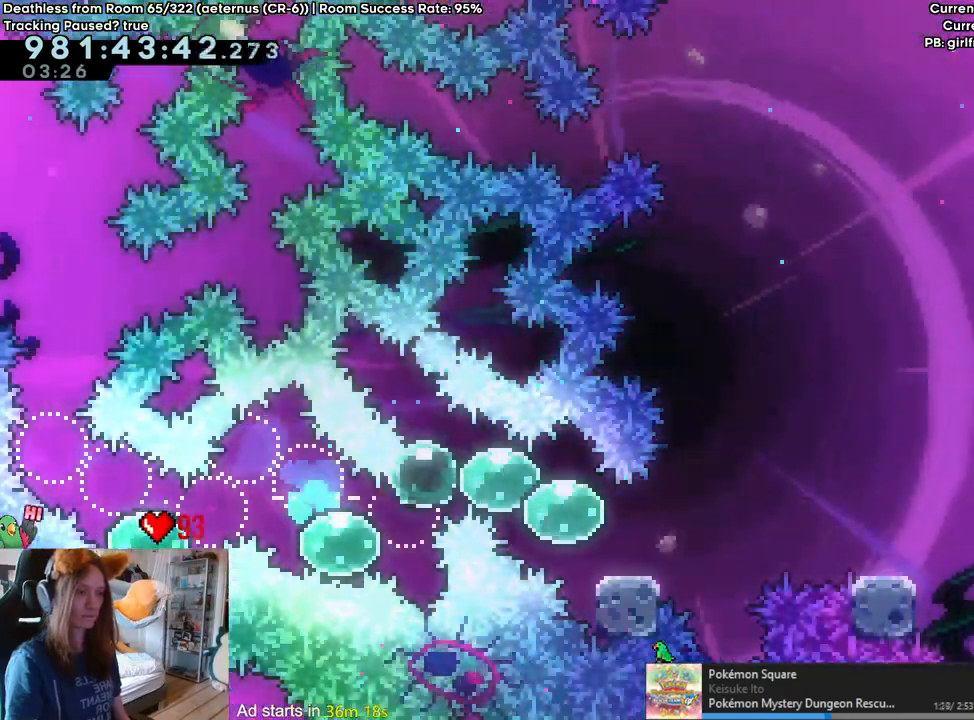
{"buttons": [], "left_stick": "right", "right_stick": "center", "events": [[17, "Y", "down"], [117, "Y", "up"], [200, "Y", "down"], [283, "Y", "up"], [367, "Y", "down"], [467, "Y", "up"]]}
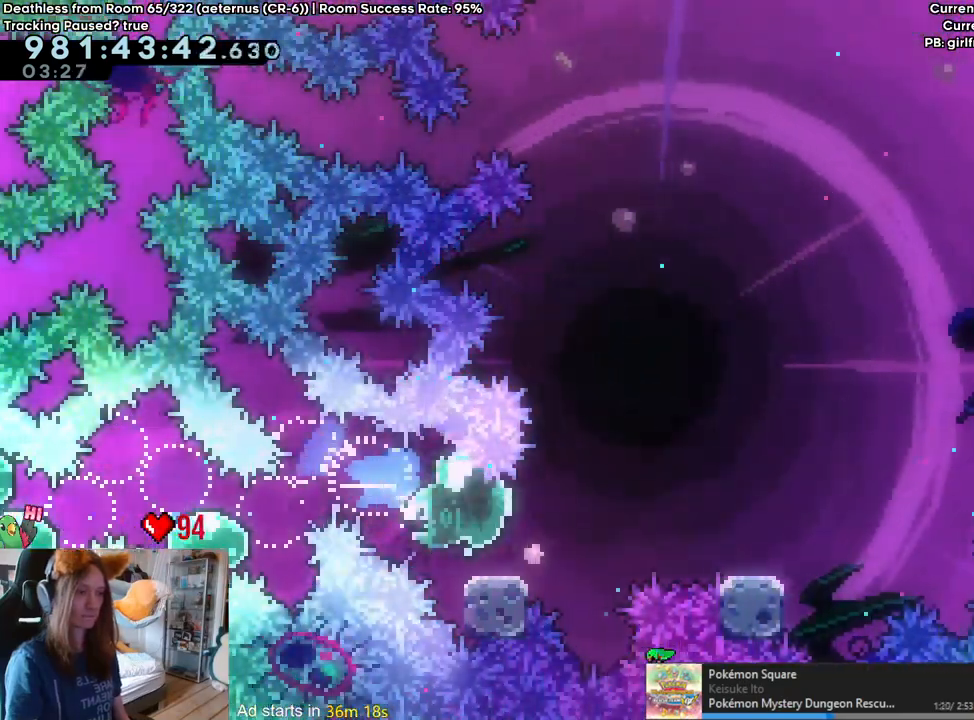
{"buttons": [], "left_stick": "center", "right_stick": "center", "events": [[33, "left_stick", "up"], [100, "Y", "down"], [217, "Y", "up"], [300, "left_stick", "center"]]}
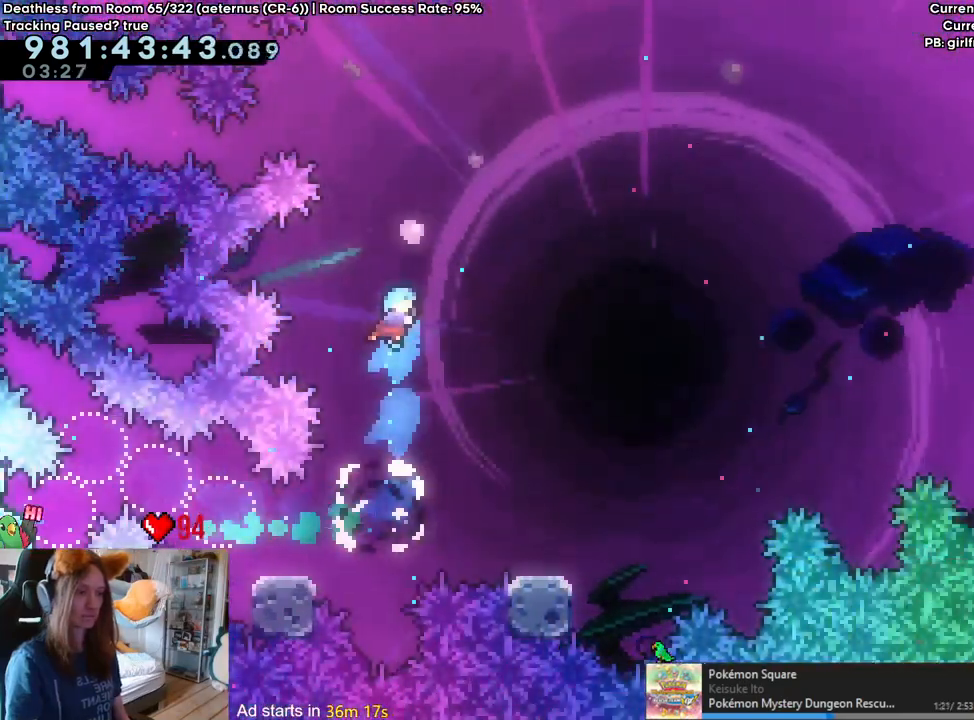
{"buttons": [], "left_stick": "right", "right_stick": "center", "events": [[167, "left_stick", "left"], [467, "left_stick", "right"]]}
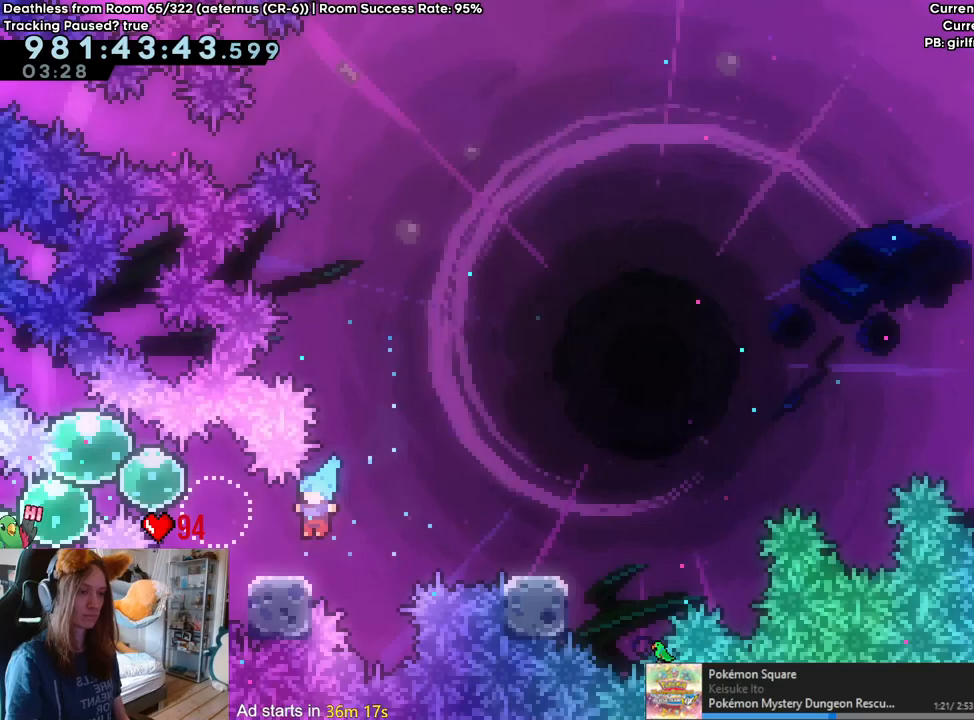
{"buttons": ["B"], "left_stick": "right", "right_stick": "center", "events": [[67, "Y", "down"], [133, "B", "down"], [150, "Y", "up"], [183, "B", "up"], [350, "B", "down"]]}
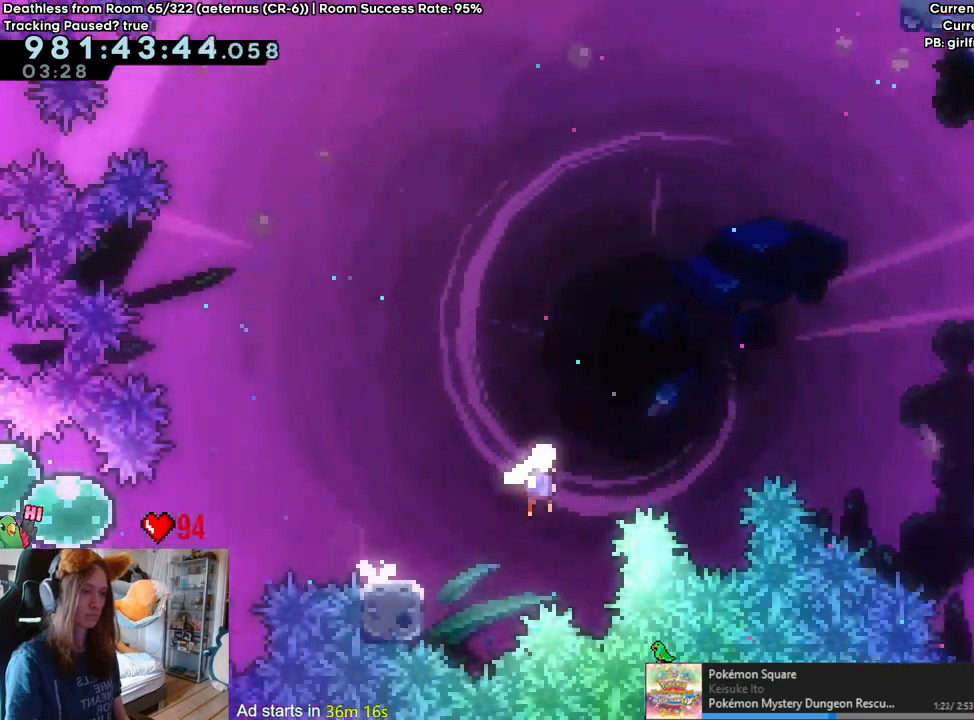
{"buttons": ["B"], "left_stick": "right", "right_stick": "center", "events": []}
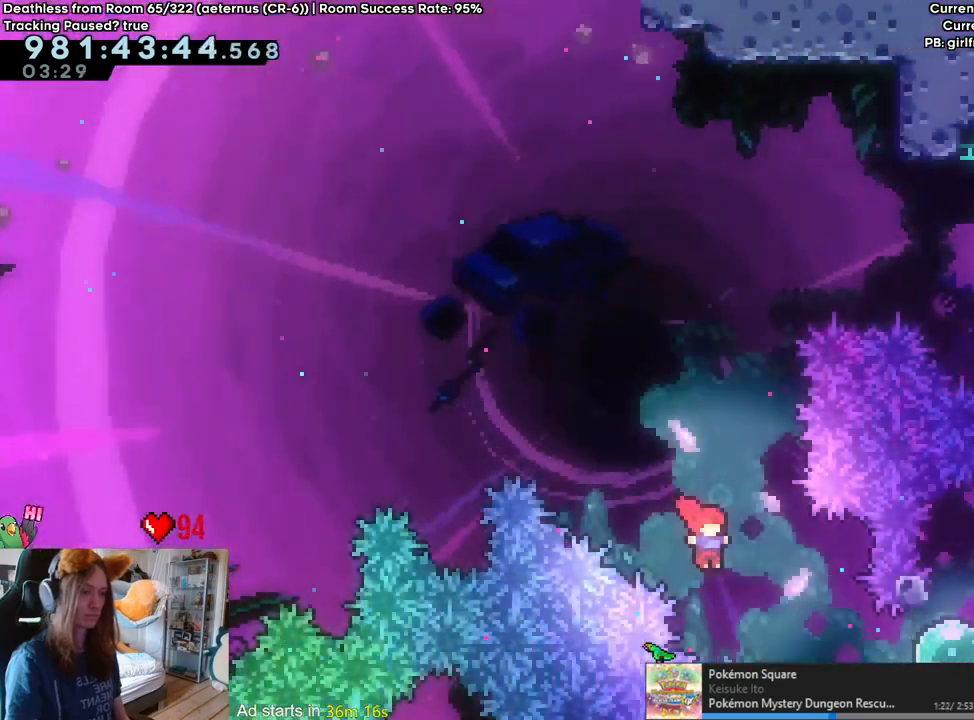
{"buttons": ["B"], "left_stick": "up", "right_stick": "center", "events": [[167, "Y", "down"], [250, "Y", "up"], [267, "B", "up"], [333, "Y", "down"], [333, "left_stick", "up"], [433, "Y", "up"], [467, "B", "down"]]}